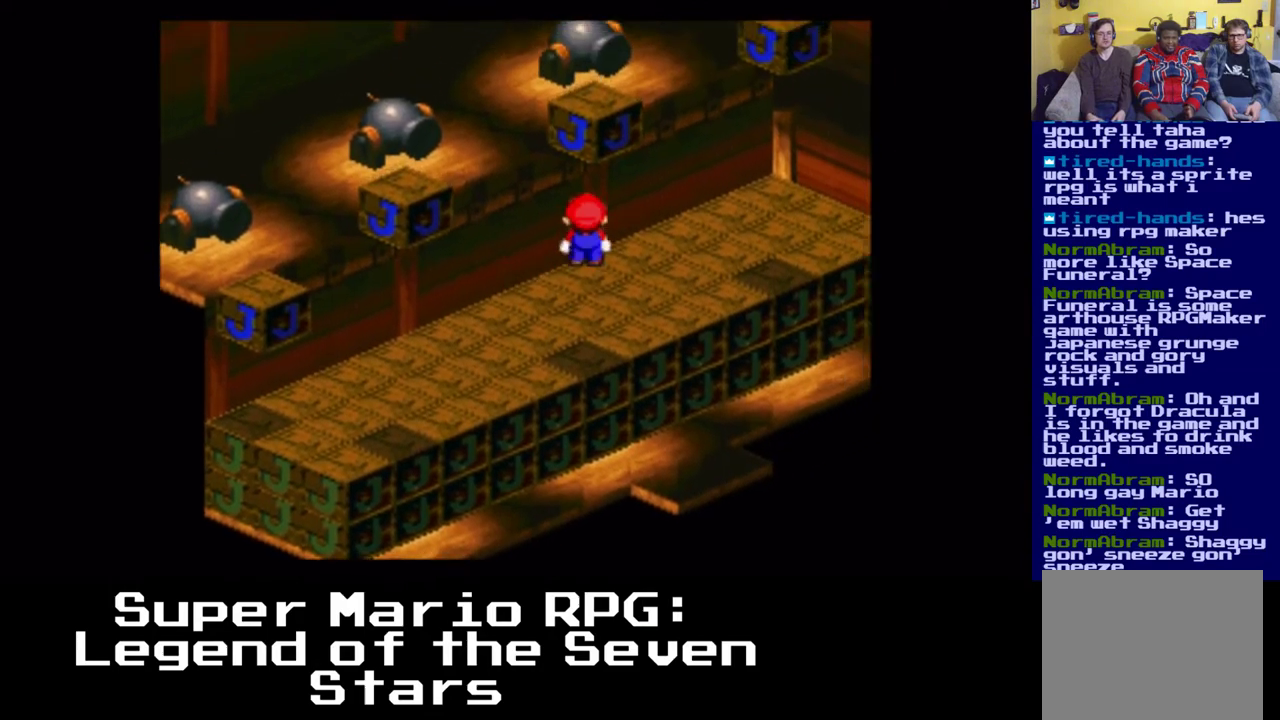
Gameplay with a controller (Xbox layout); each line is a JSON object with the inputs held at the frame after it. "events" lists button and stick changes between this image and that frame as [ms after this image, input, new state], when the widget could be followed in between. Not read: DPAD_DOWN DPAD_UP.
{"buttons": ["A", "X", "DPAD_RIGHT"], "left_stick": "center", "right_stick": "center", "events": [[83, "A", "down"], [217, "DPAD_RIGHT", "down"]]}
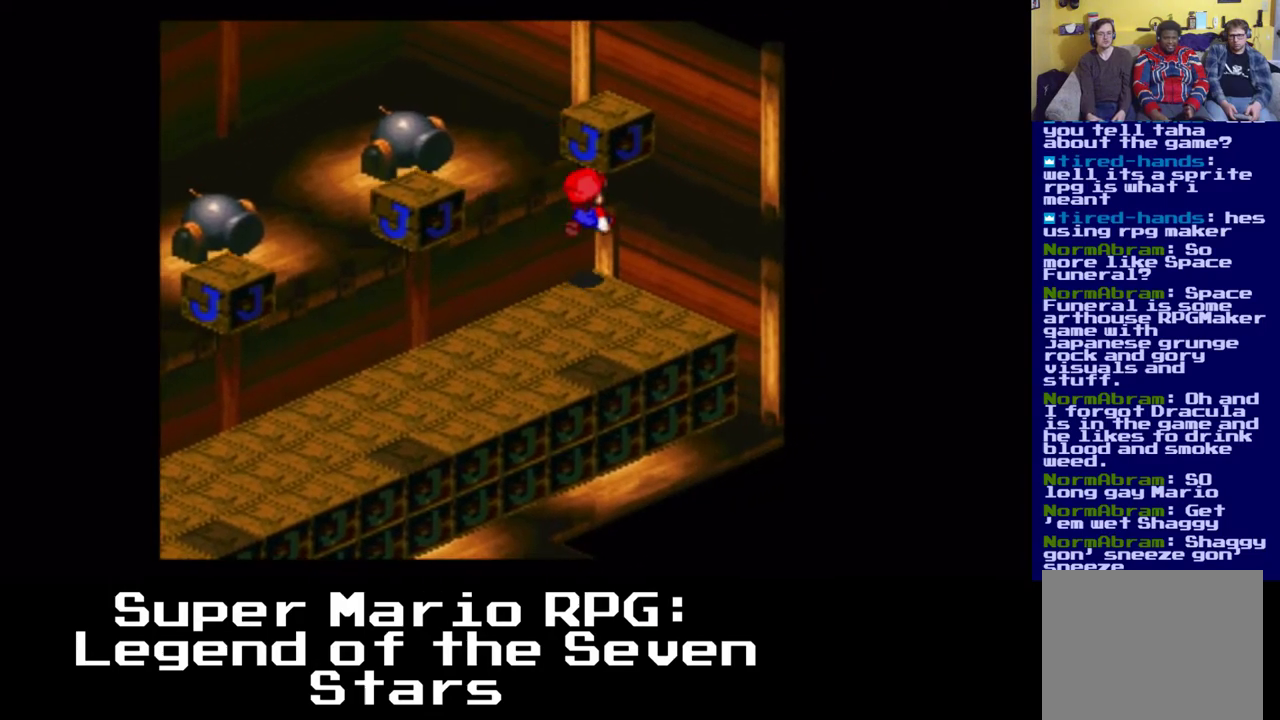
{"buttons": ["A", "X"], "left_stick": "center", "right_stick": "center", "events": [[67, "A", "up"], [100, "DPAD_RIGHT", "up"], [317, "A", "down"]]}
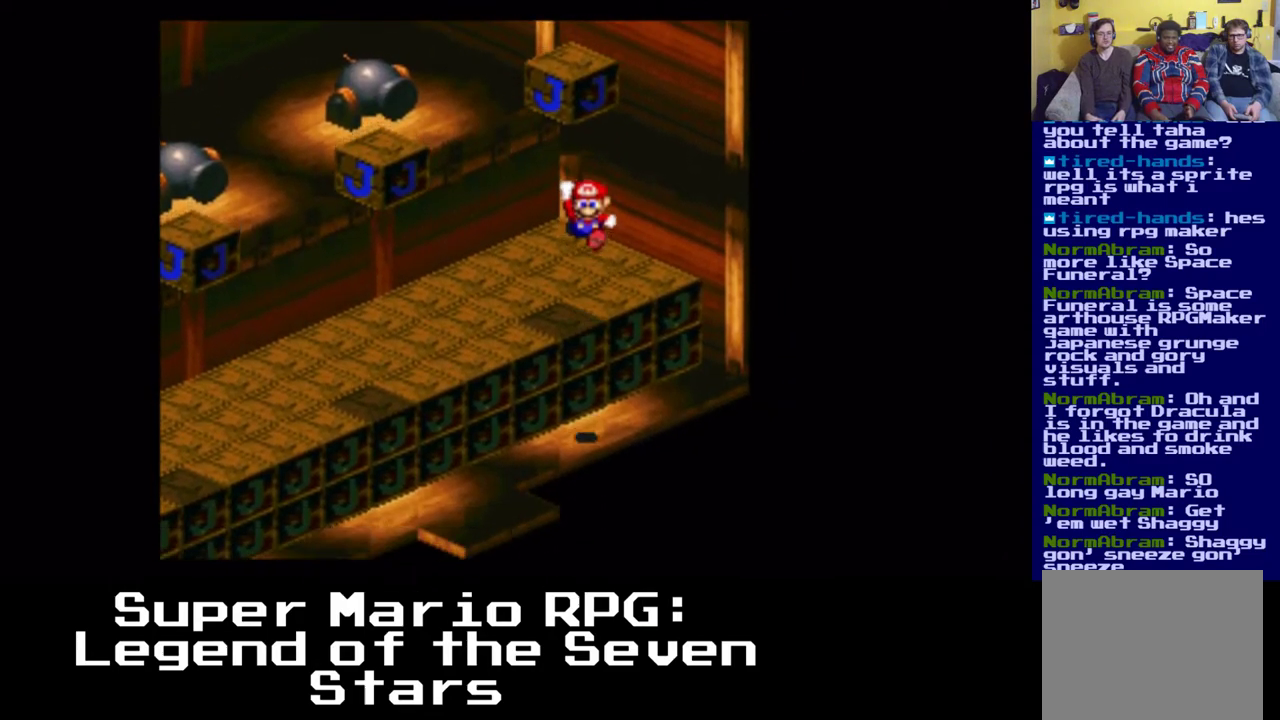
{"buttons": ["A", "X", "DPAD_LEFT"], "left_stick": "center", "right_stick": "center", "events": [[33, "DPAD_LEFT", "down"], [300, "A", "up"], [483, "A", "down"]]}
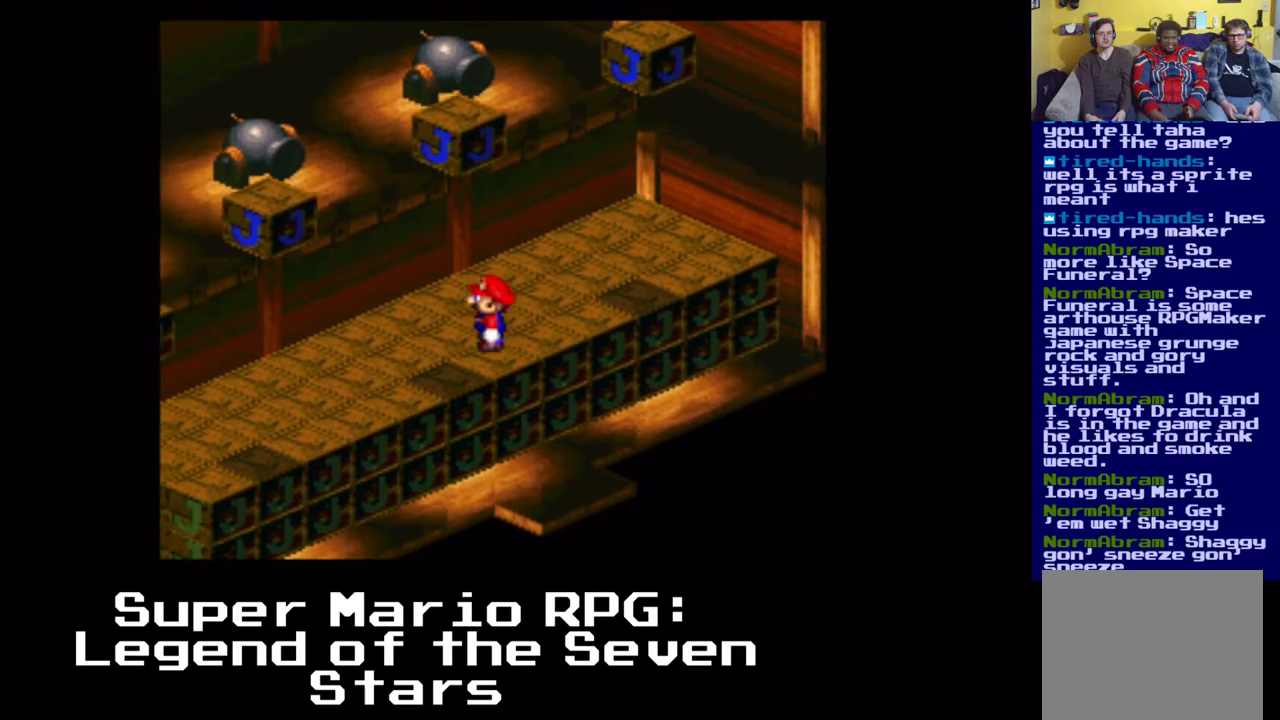
{"buttons": ["A", "X", "DPAD_LEFT"], "left_stick": "center", "right_stick": "center", "events": [[167, "DPAD_LEFT", "up"], [283, "DPAD_LEFT", "down"], [333, "A", "up"], [483, "A", "down"]]}
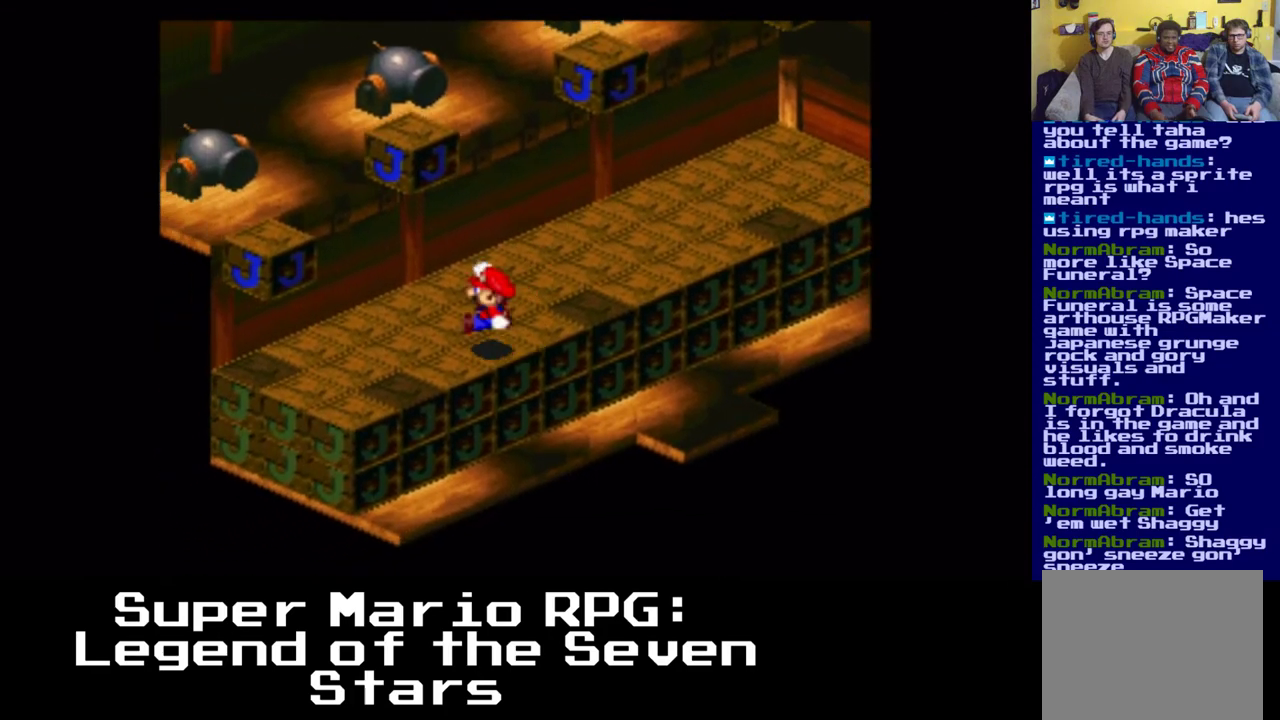
{"buttons": ["X", "DPAD_LEFT"], "left_stick": "center", "right_stick": "center", "events": [[333, "A", "up"]]}
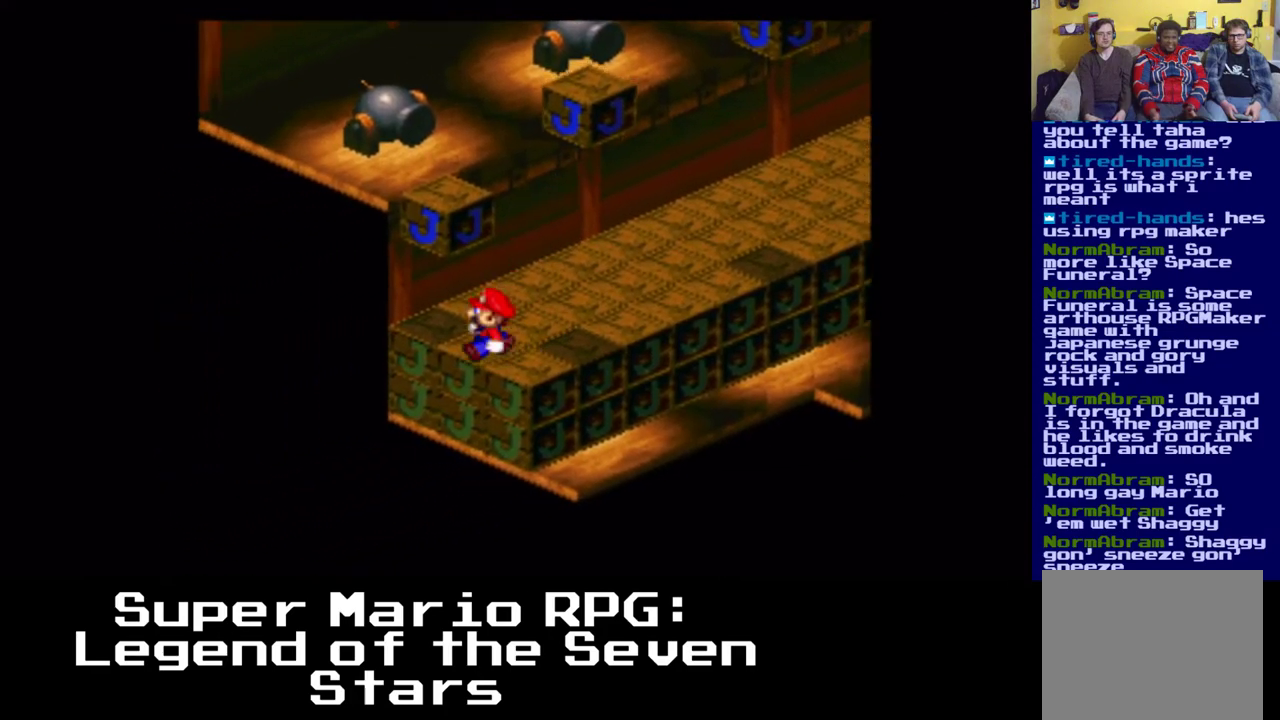
{"buttons": ["X", "DPAD_RIGHT"], "left_stick": "center", "right_stick": "center", "events": [[117, "A", "down"], [233, "DPAD_LEFT", "up"], [317, "DPAD_RIGHT", "down"], [433, "A", "up"]]}
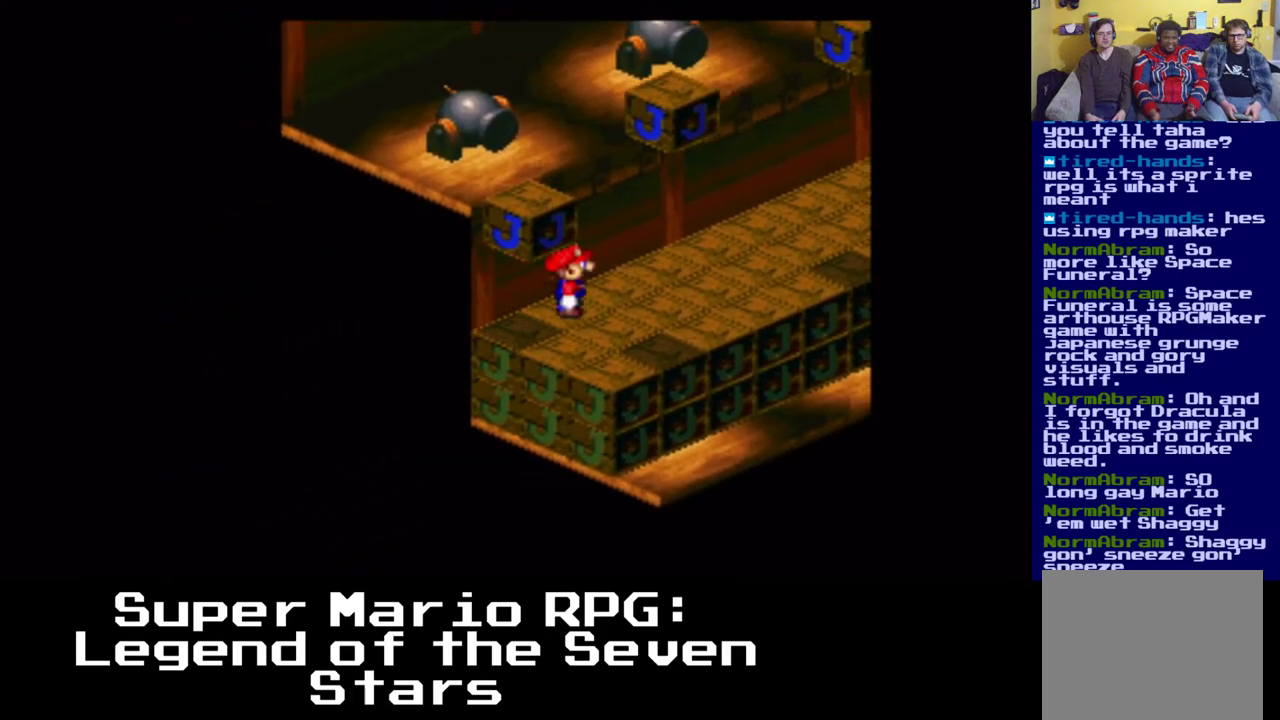
{"buttons": ["X", "DPAD_RIGHT"], "left_stick": "center", "right_stick": "center", "events": [[17, "A", "down"], [417, "A", "up"]]}
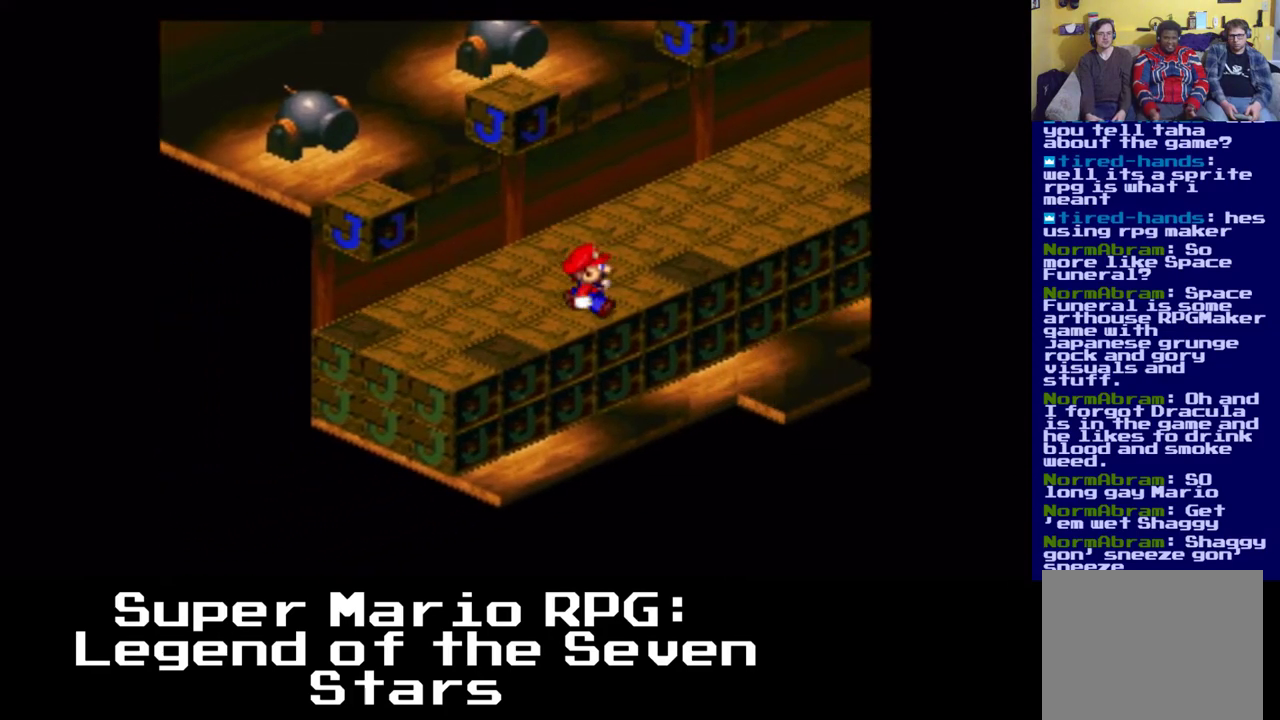
{"buttons": ["X", "DPAD_RIGHT"], "left_stick": "center", "right_stick": "center", "events": []}
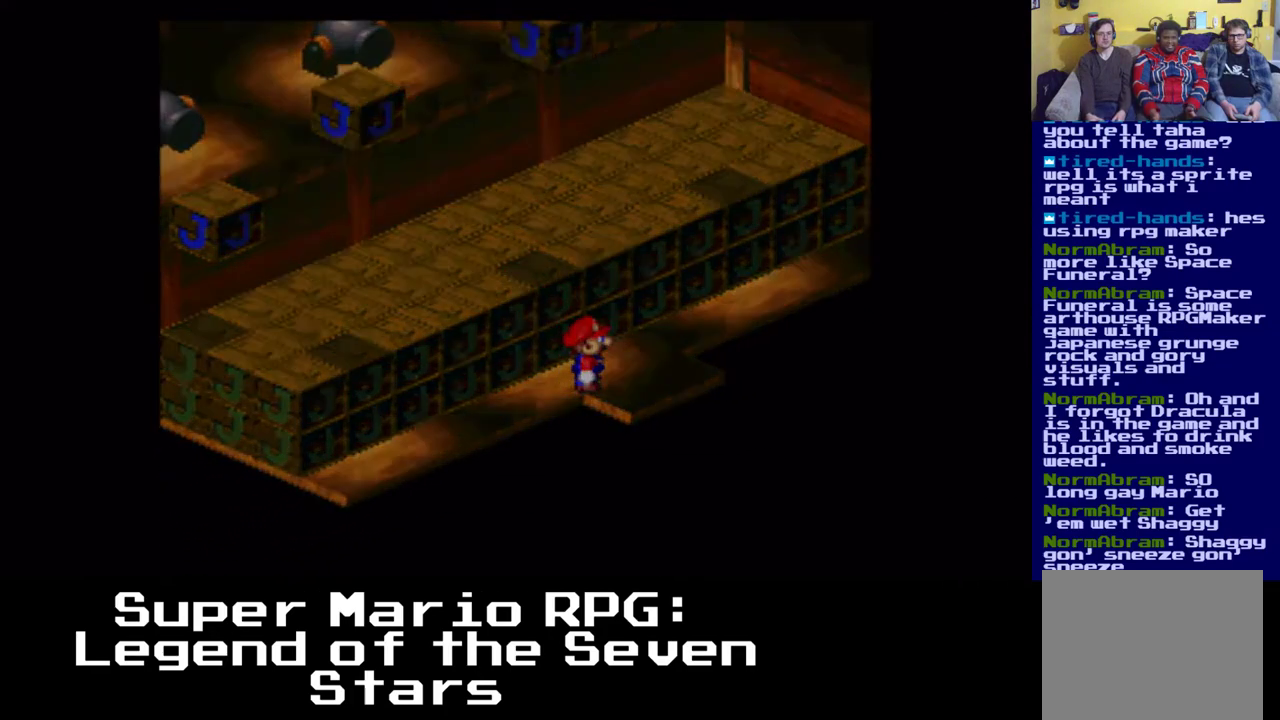
{"buttons": [], "left_stick": "center", "right_stick": "center", "events": [[300, "DPAD_RIGHT", "up"], [367, "X", "up"]]}
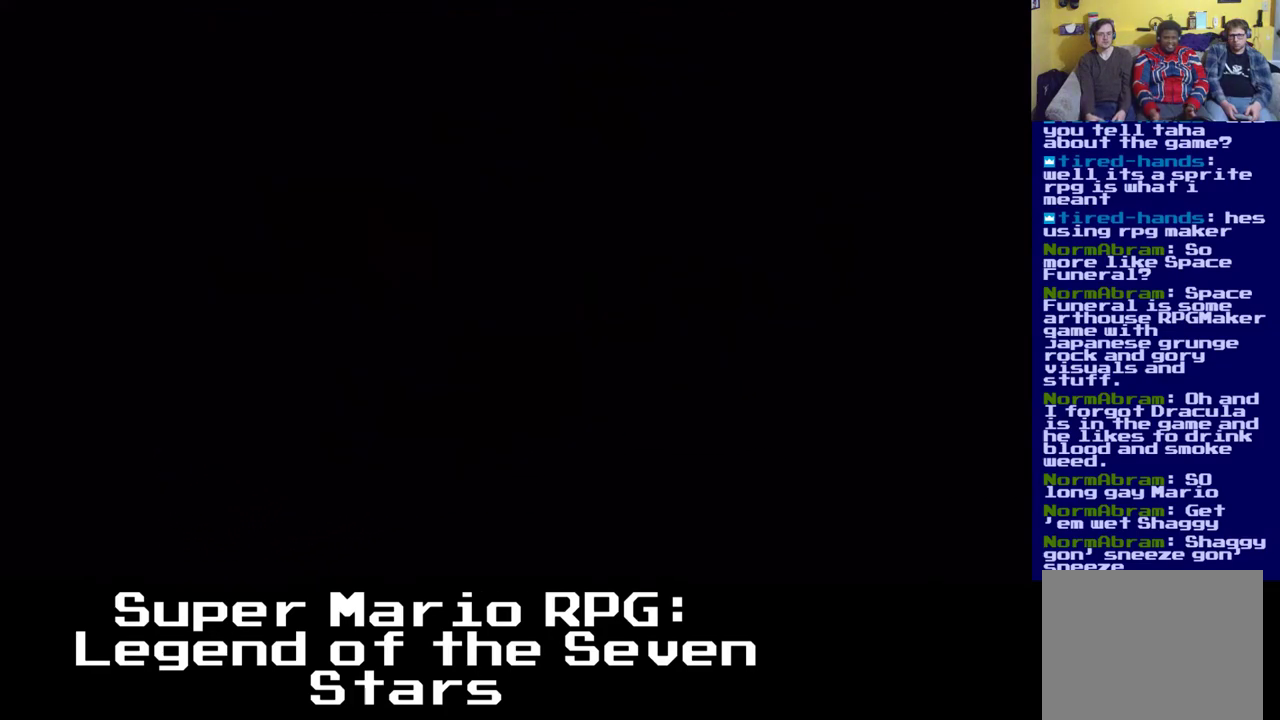
{"buttons": ["X", "DPAD_LEFT"], "left_stick": "center", "right_stick": "center", "events": [[400, "X", "down"], [500, "DPAD_LEFT", "down"]]}
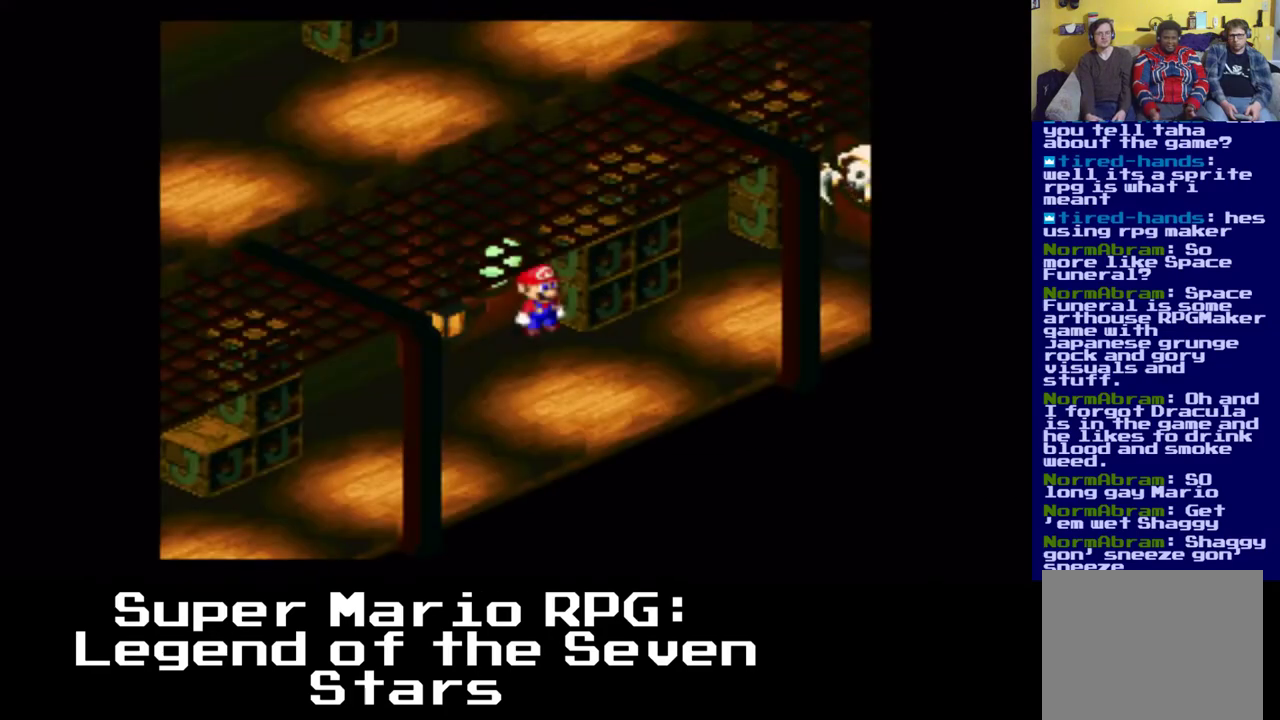
{"buttons": ["X", "DPAD_LEFT"], "left_stick": "center", "right_stick": "center", "events": []}
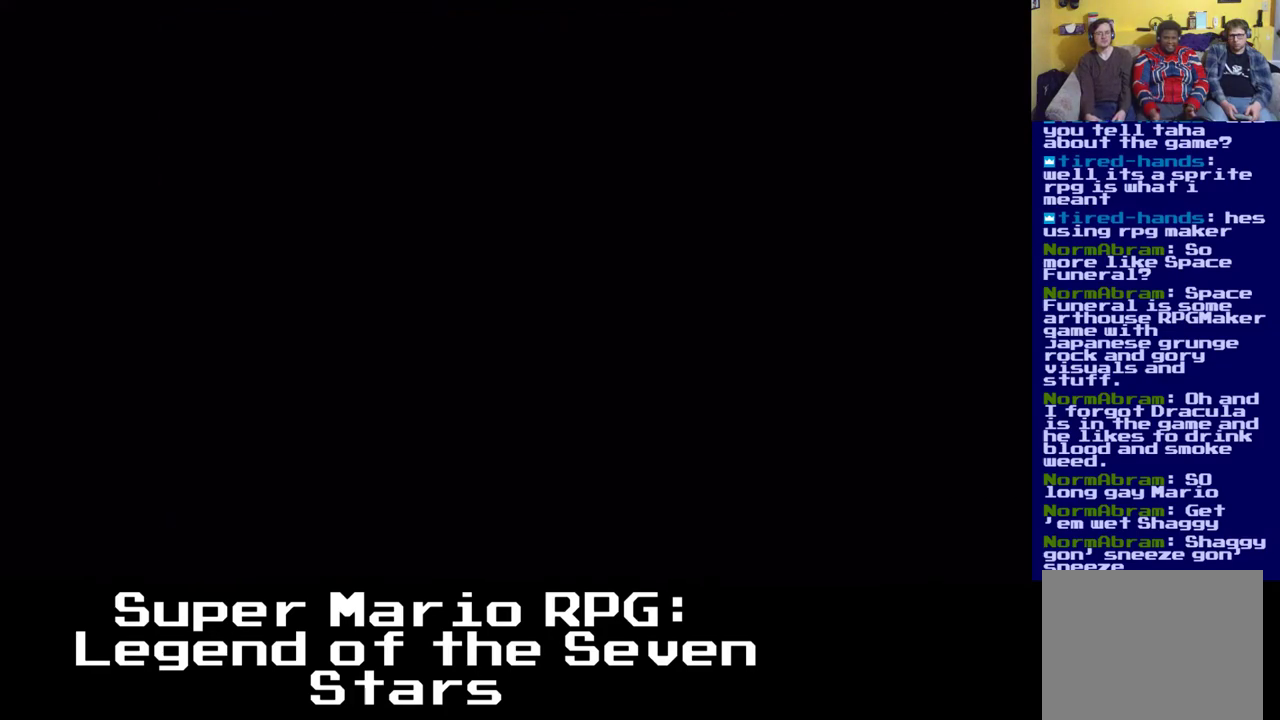
{"buttons": ["X", "DPAD_LEFT"], "left_stick": "center", "right_stick": "center", "events": []}
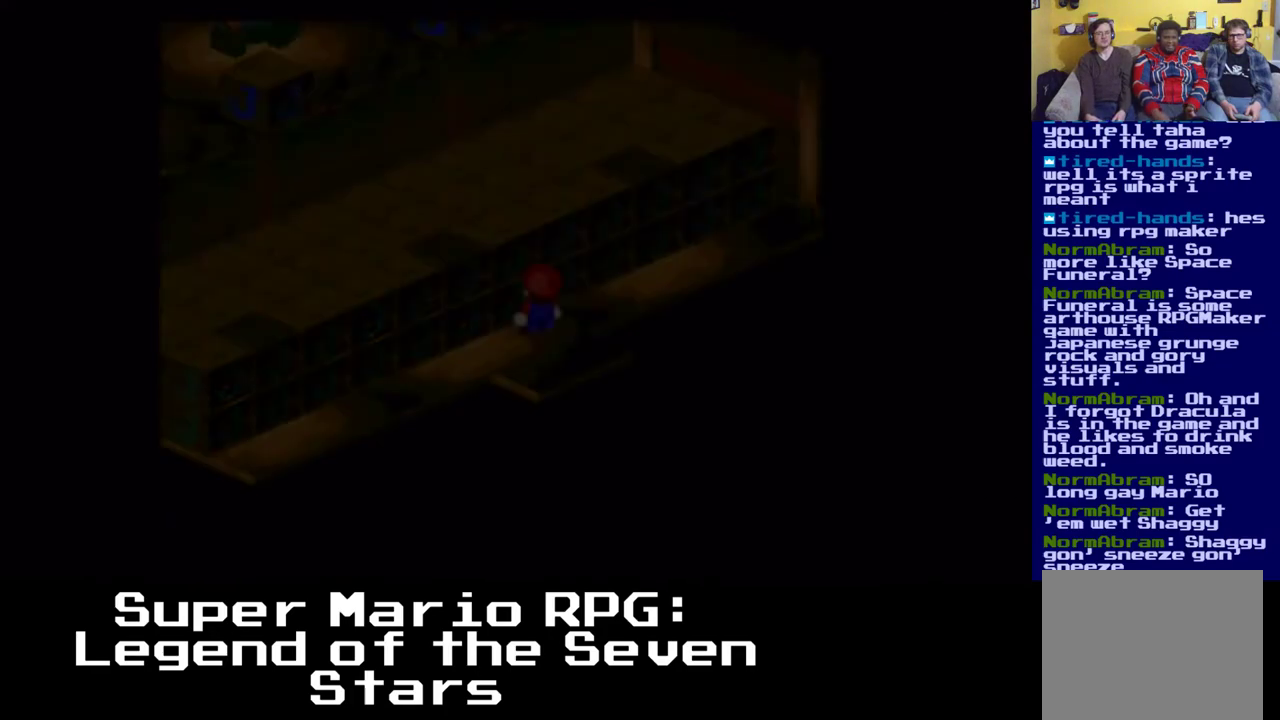
{"buttons": ["A", "X", "DPAD_LEFT"], "left_stick": "center", "right_stick": "center", "events": [[383, "A", "down"]]}
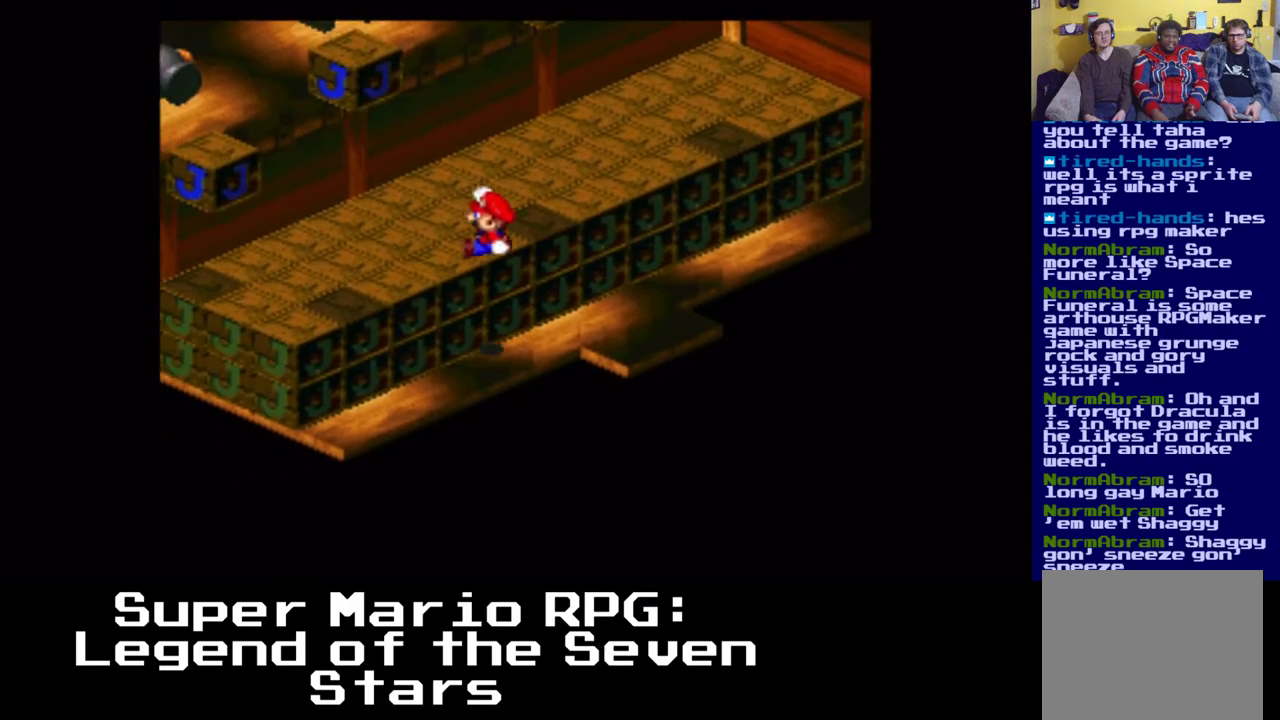
{"buttons": ["X", "DPAD_LEFT"], "left_stick": "center", "right_stick": "center", "events": [[183, "A", "up"]]}
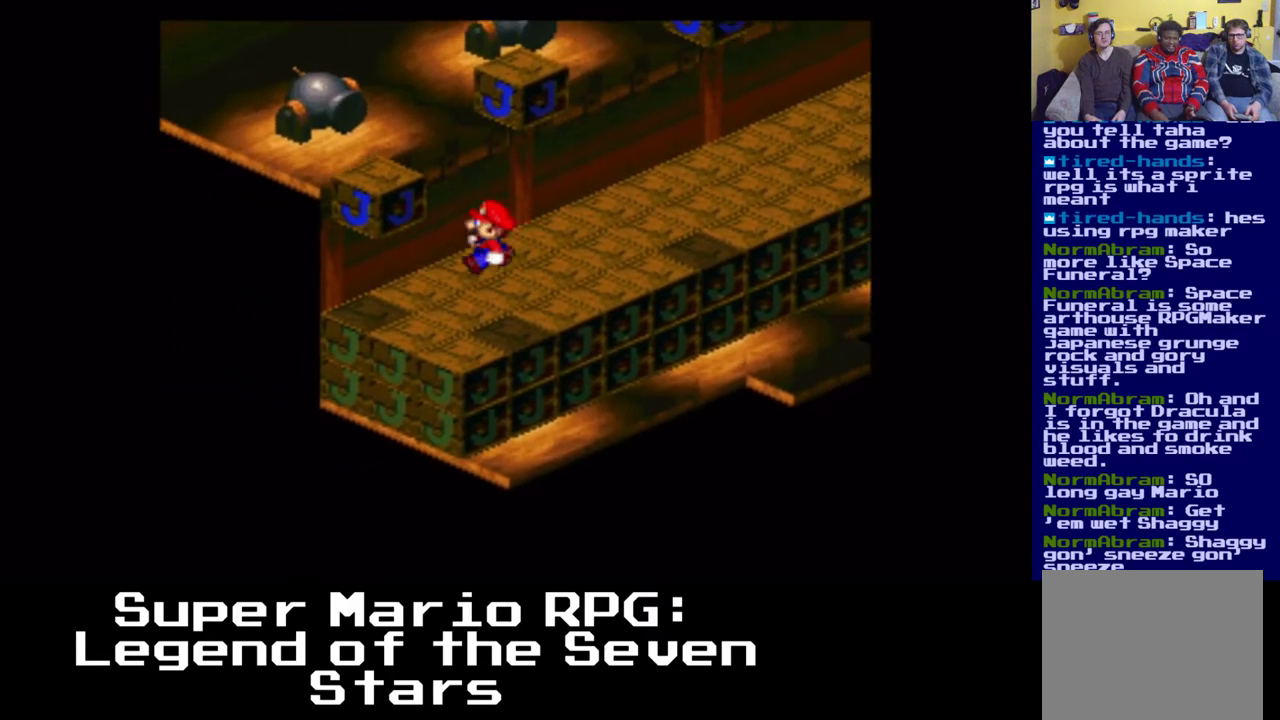
{"buttons": ["A", "X"], "left_stick": "center", "right_stick": "center", "events": [[400, "DPAD_LEFT", "up"], [500, "A", "down"]]}
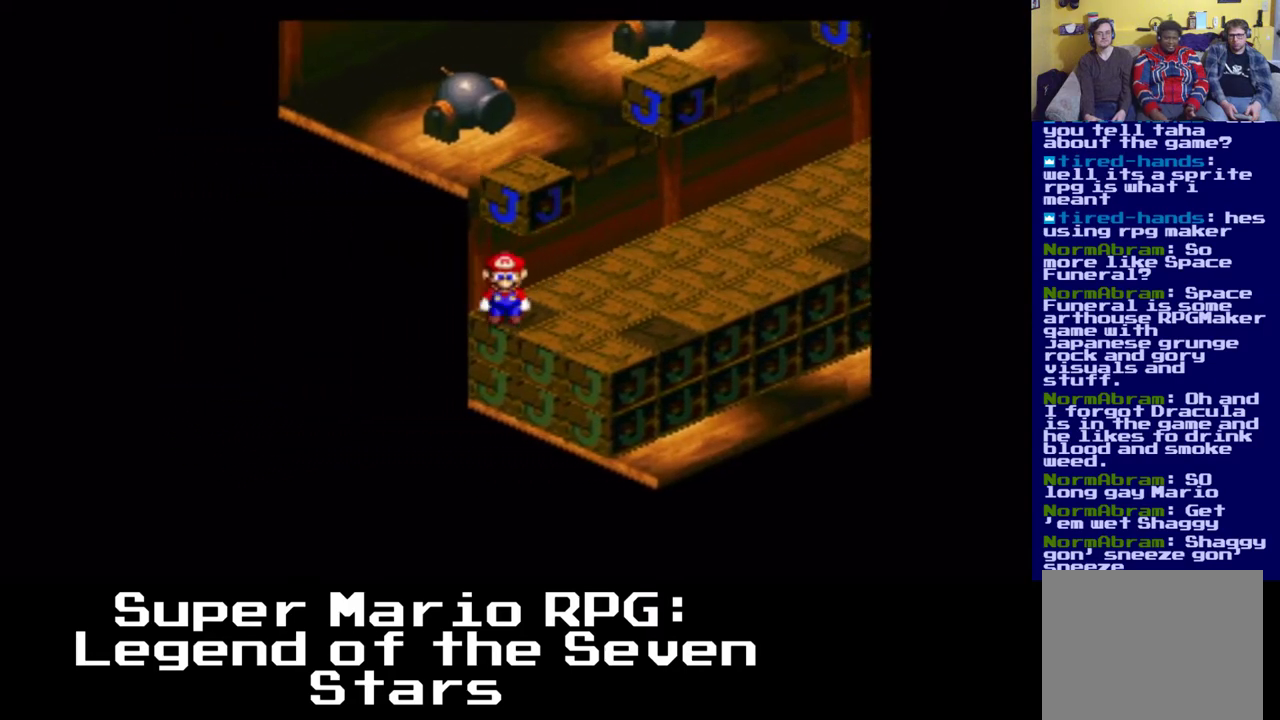
{"buttons": ["X"], "left_stick": "center", "right_stick": "center", "events": [[150, "DPAD_RIGHT", "down"], [250, "A", "up"], [467, "DPAD_RIGHT", "up"]]}
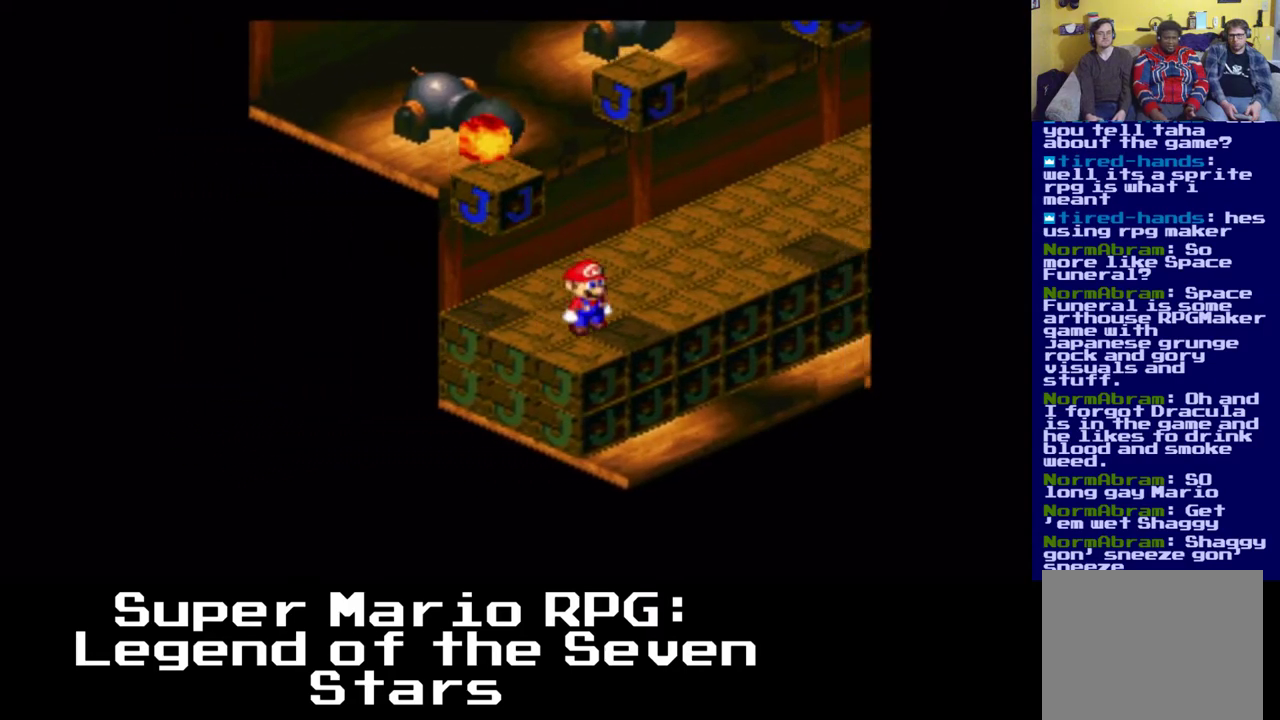
{"buttons": ["X"], "left_stick": "center", "right_stick": "center", "events": [[183, "DPAD_RIGHT", "down"], [300, "DPAD_RIGHT", "up"]]}
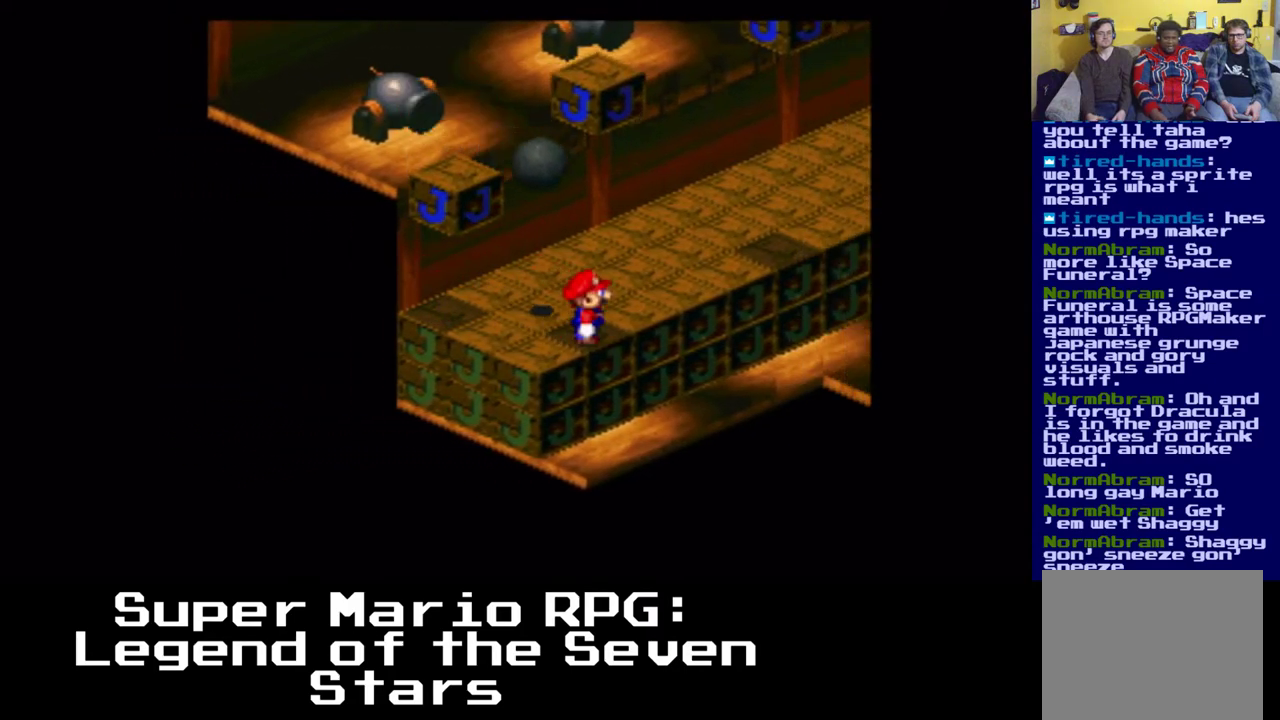
{"buttons": ["X"], "left_stick": "center", "right_stick": "center", "events": [[200, "A", "down"], [500, "A", "up"]]}
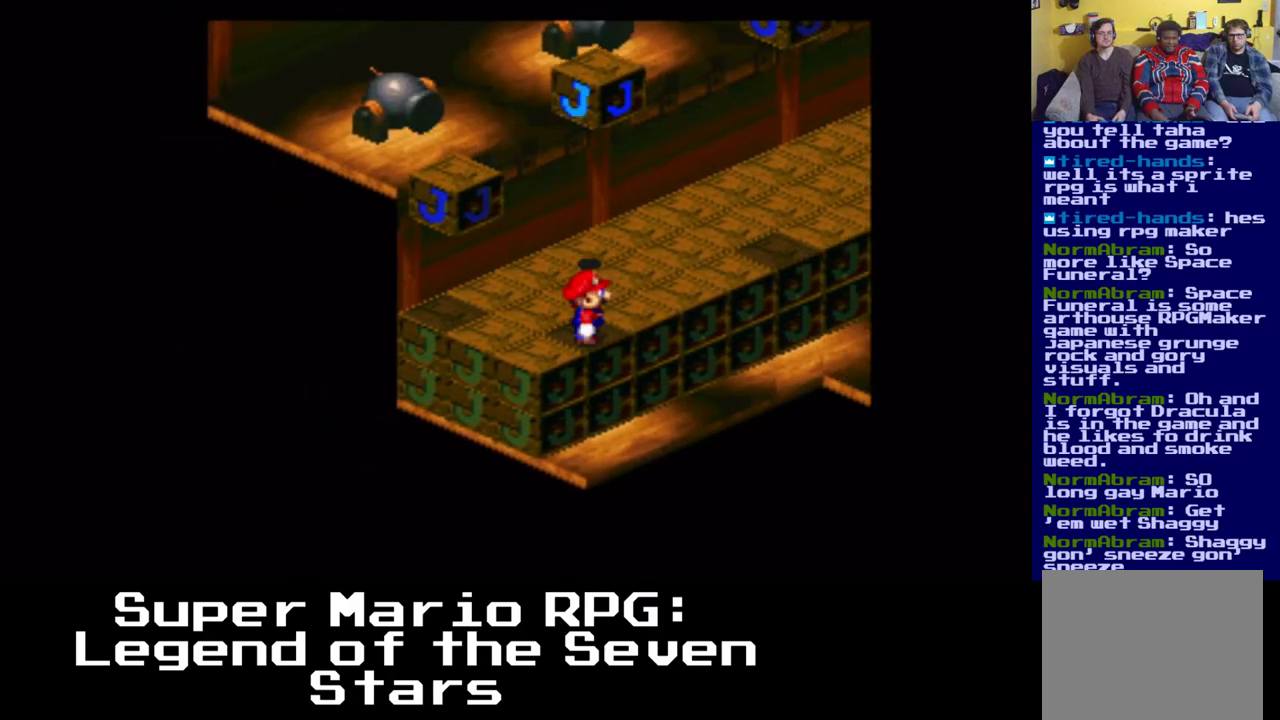
{"buttons": ["X", "DPAD_RIGHT"], "left_stick": "center", "right_stick": "center", "events": [[133, "DPAD_RIGHT", "down"], [217, "DPAD_RIGHT", "up"], [350, "DPAD_RIGHT", "down"]]}
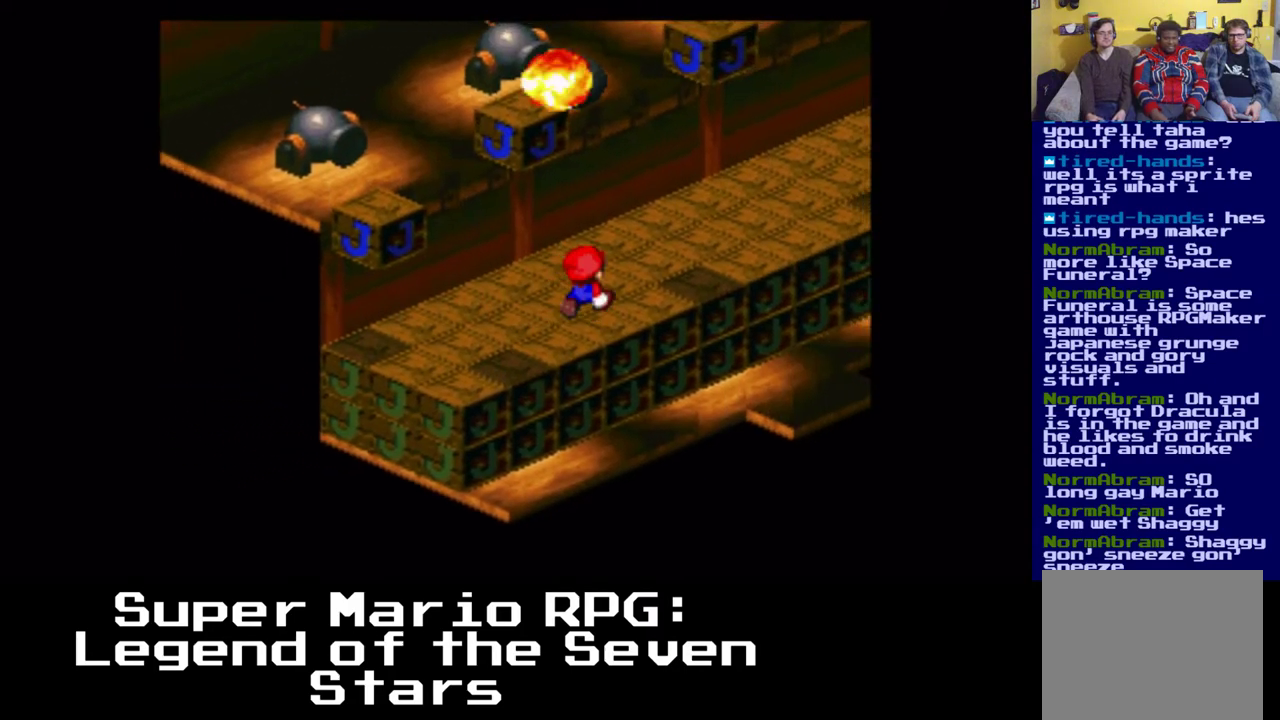
{"buttons": ["X"], "left_stick": "center", "right_stick": "center", "events": [[400, "DPAD_RIGHT", "up"]]}
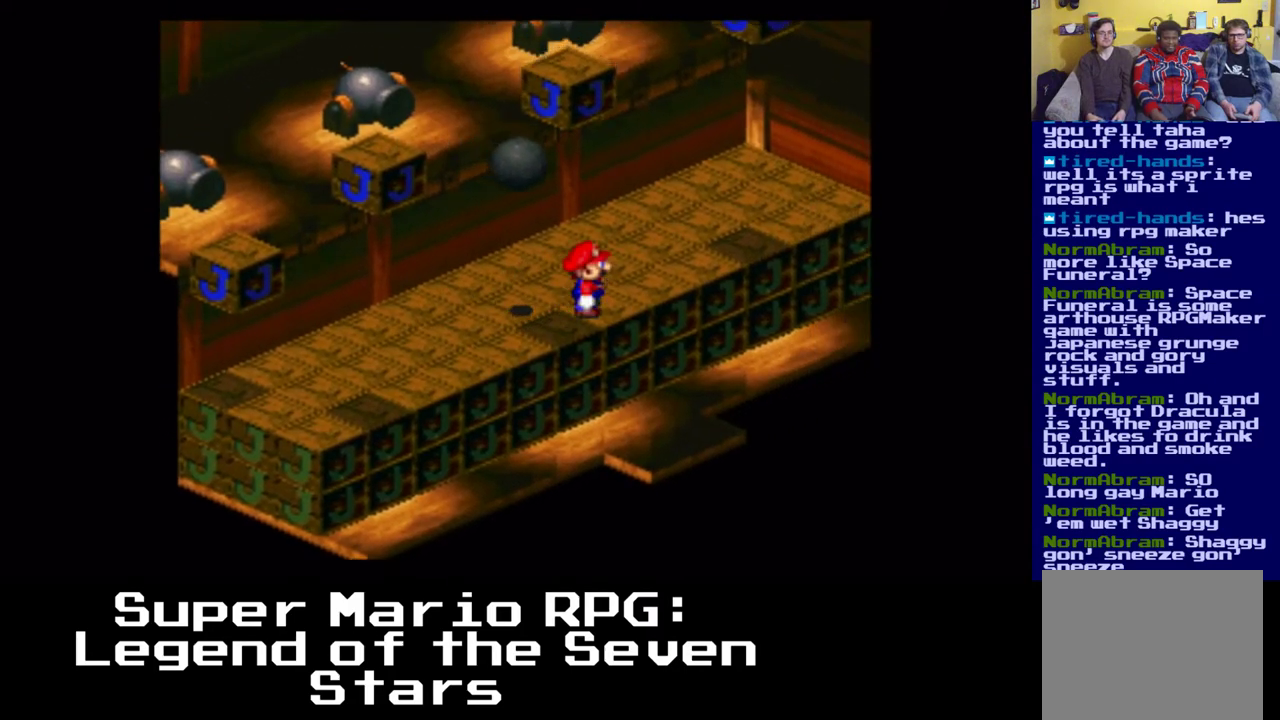
{"buttons": ["A", "X"], "left_stick": "center", "right_stick": "center", "events": [[133, "A", "down"]]}
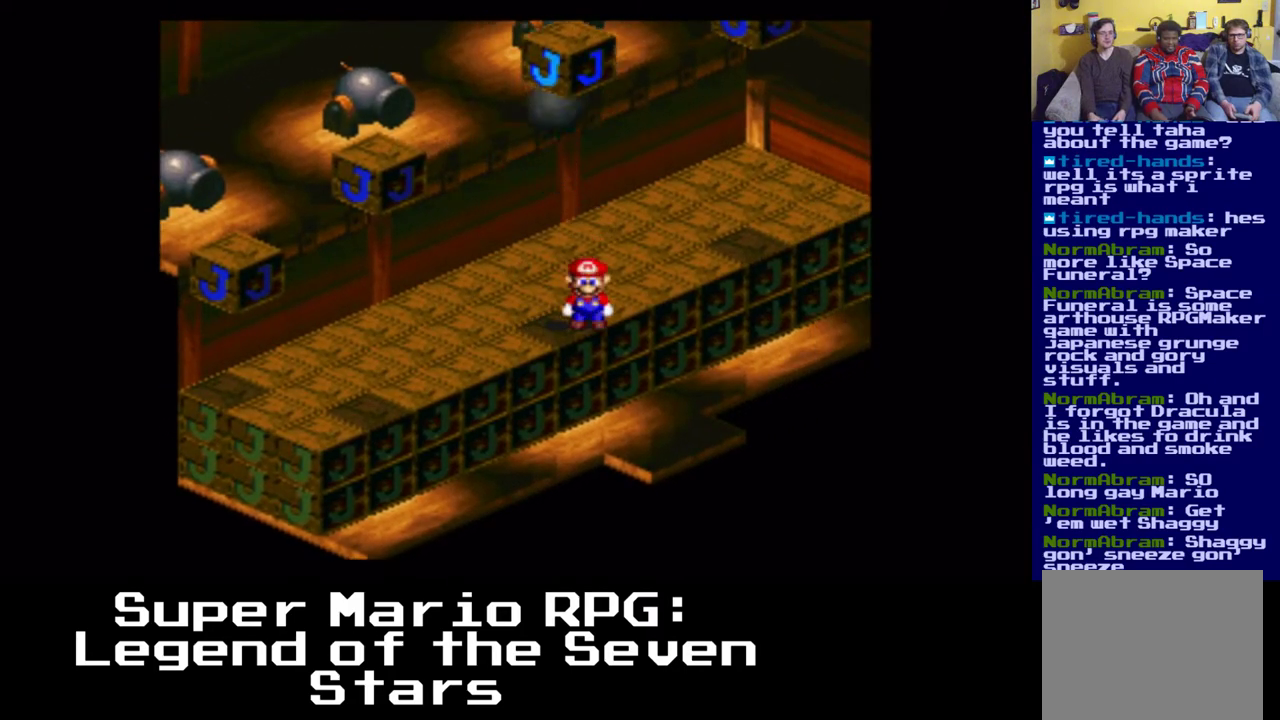
{"buttons": ["X"], "left_stick": "center", "right_stick": "center", "events": [[33, "A", "up"], [117, "DPAD_RIGHT", "down"], [467, "DPAD_RIGHT", "up"]]}
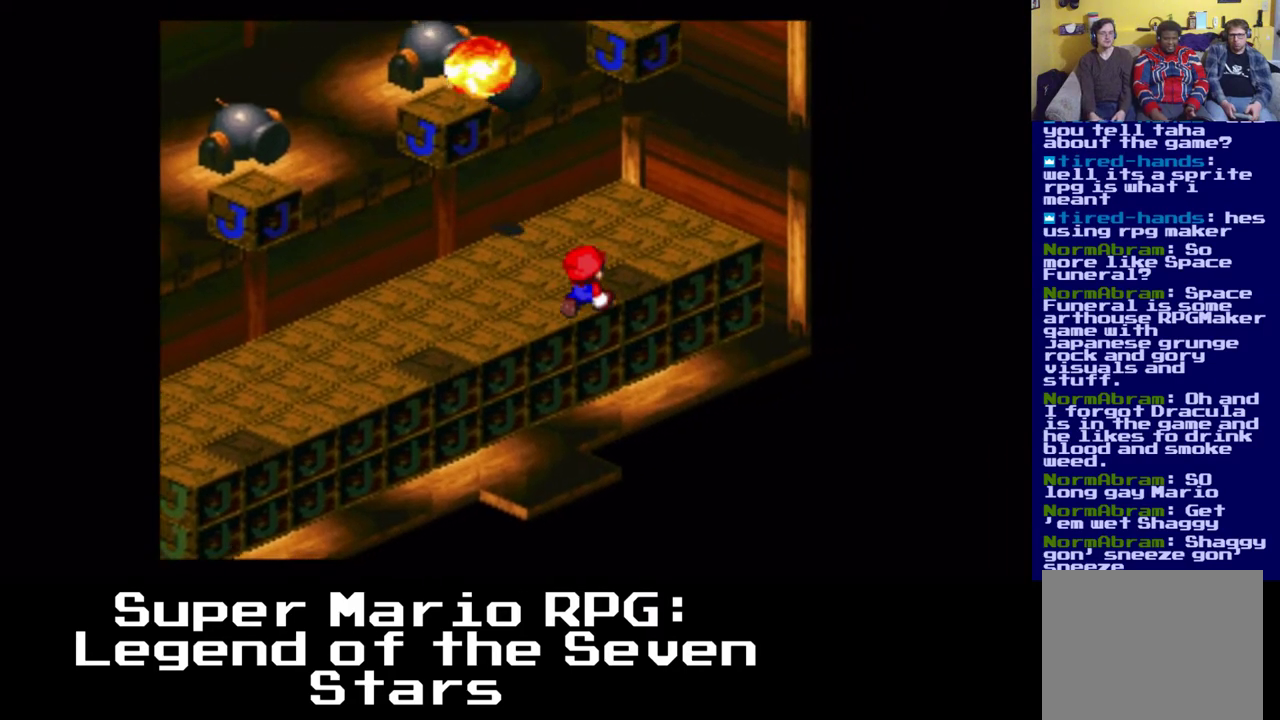
{"buttons": ["X"], "left_stick": "center", "right_stick": "center", "events": [[367, "DPAD_RIGHT", "down"], [417, "DPAD_RIGHT", "up"]]}
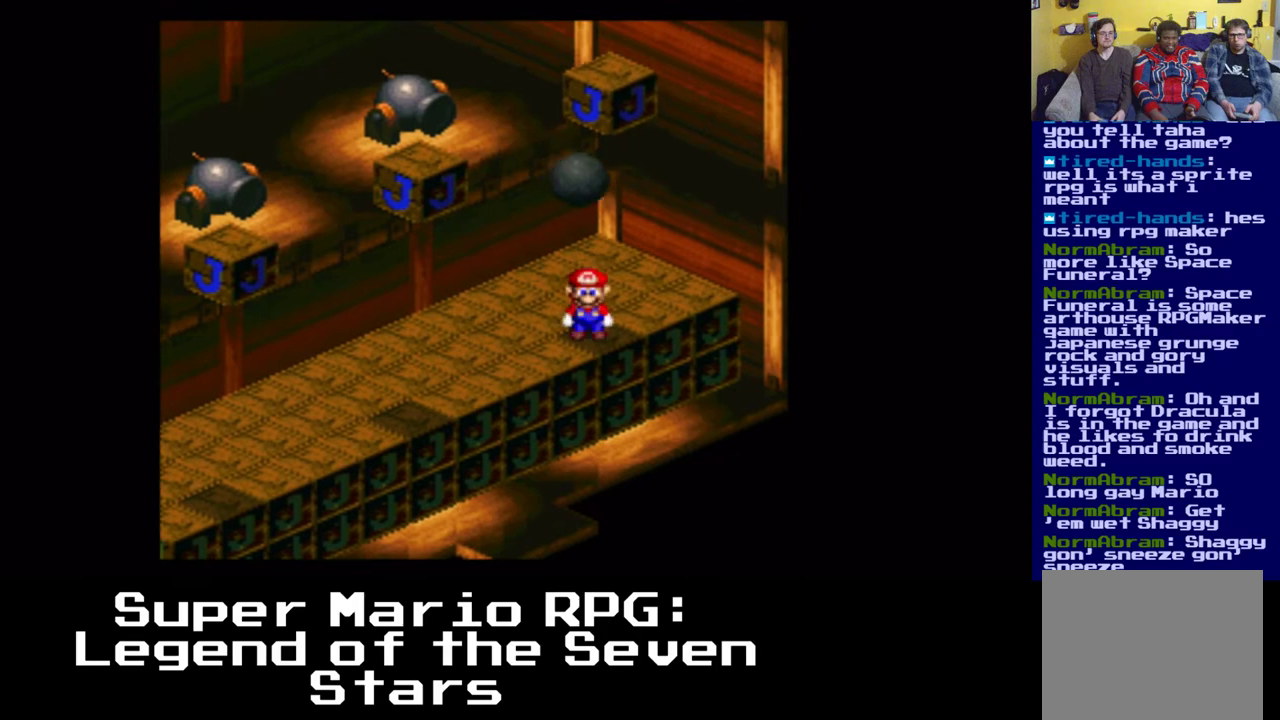
{"buttons": ["X"], "left_stick": "center", "right_stick": "center", "events": [[33, "A", "down"], [367, "A", "up"]]}
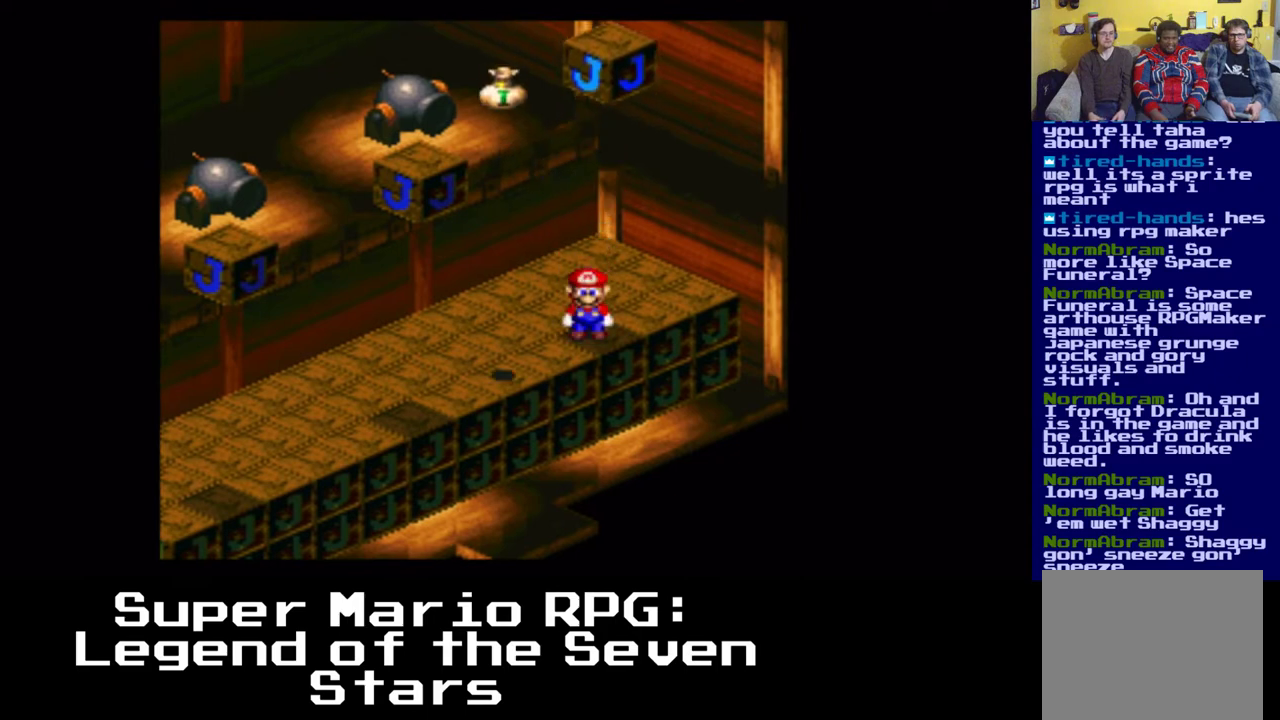
{"buttons": ["X", "DPAD_LEFT"], "left_stick": "center", "right_stick": "center", "events": [[383, "DPAD_LEFT", "down"]]}
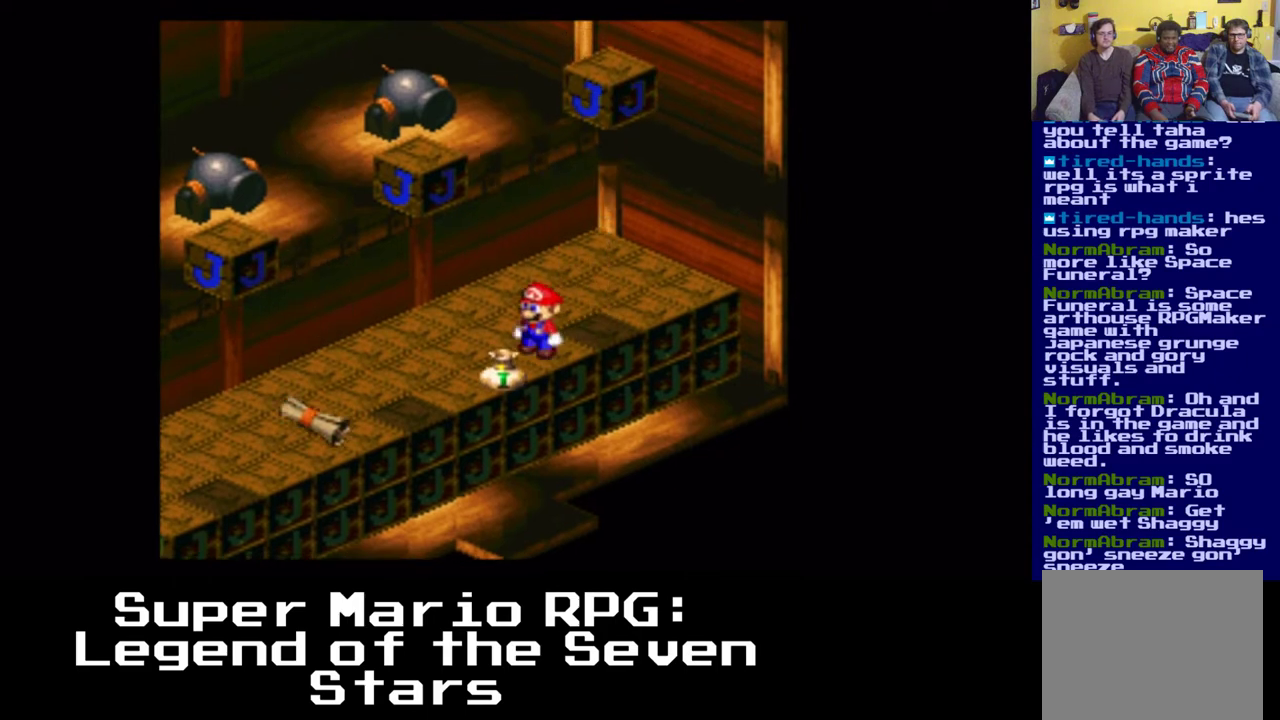
{"buttons": ["X", "DPAD_LEFT"], "left_stick": "center", "right_stick": "center", "events": []}
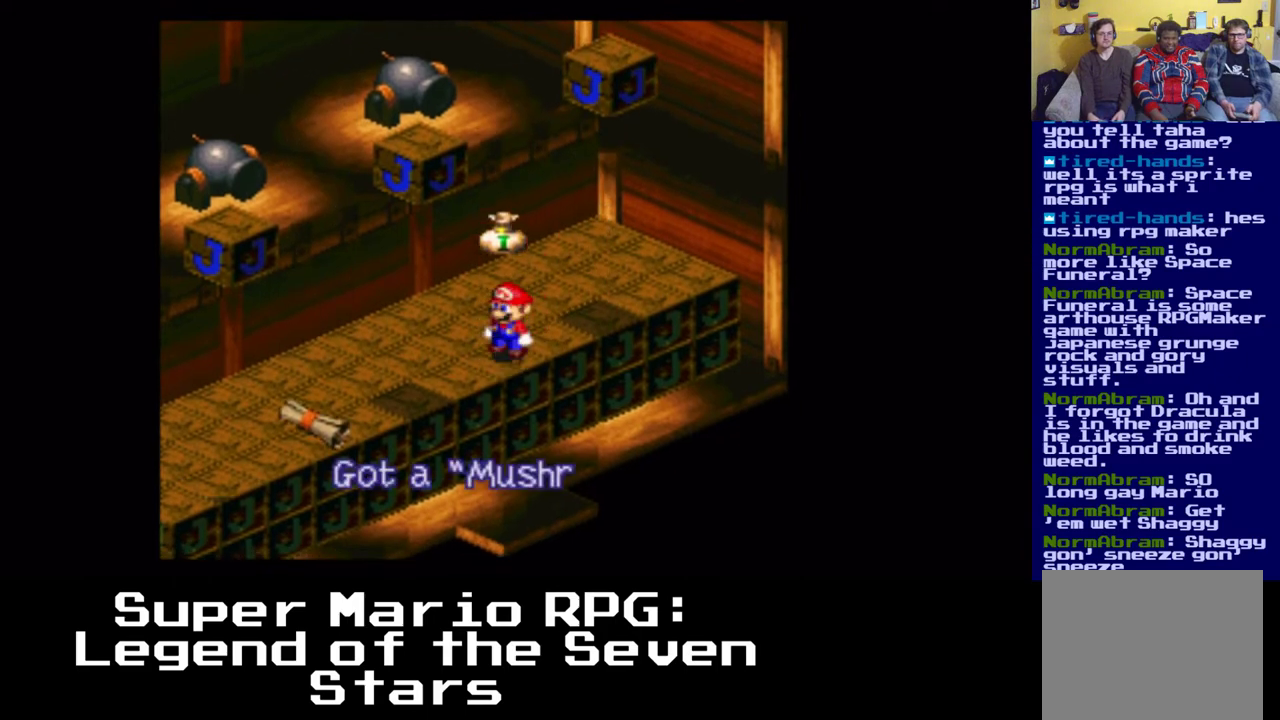
{"buttons": [], "left_stick": "center", "right_stick": "center", "events": [[67, "DPAD_LEFT", "up"], [217, "X", "up"]]}
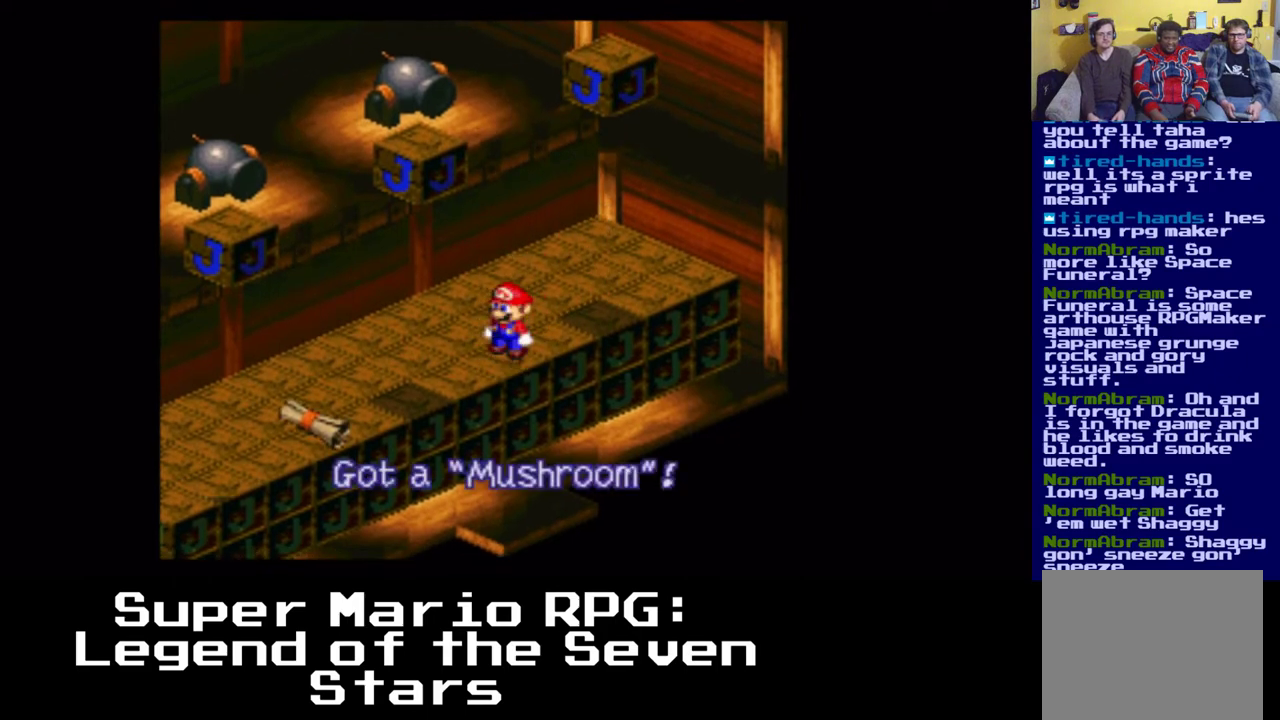
{"buttons": ["DPAD_LEFT"], "left_stick": "center", "right_stick": "center", "events": [[100, "A", "down"], [183, "DPAD_LEFT", "down"], [317, "A", "up"]]}
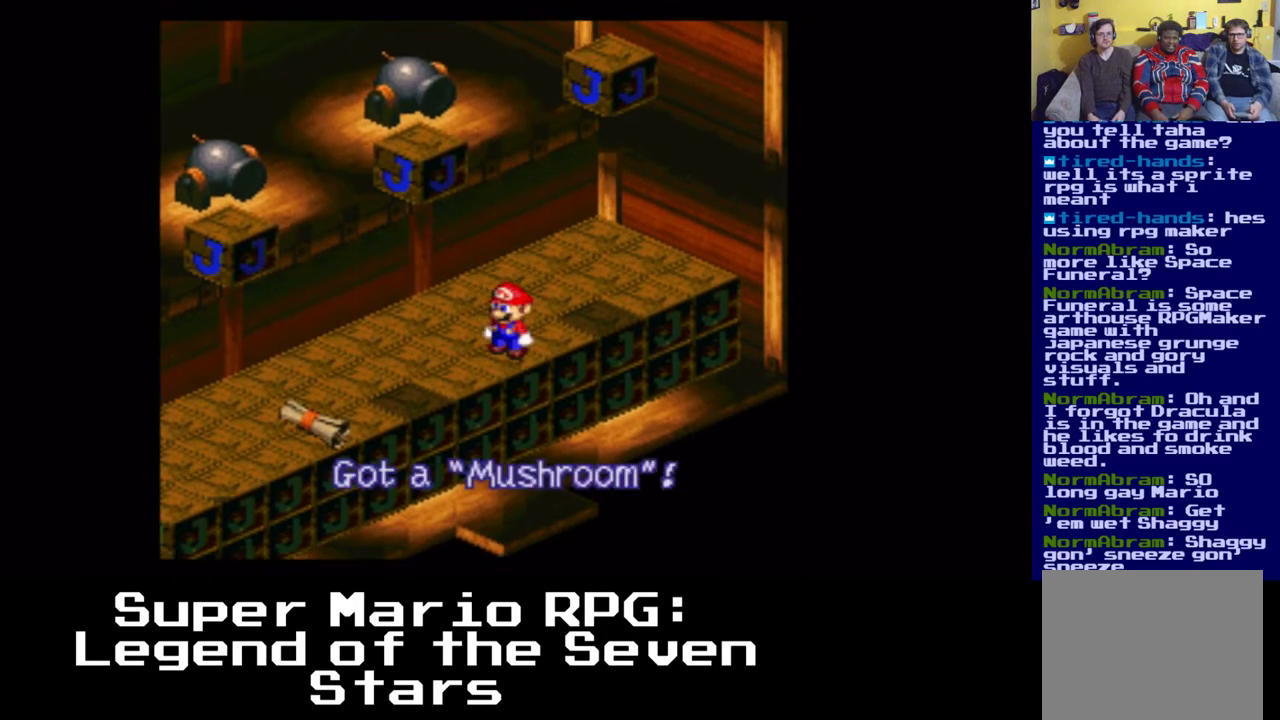
{"buttons": ["X", "DPAD_LEFT"], "left_stick": "center", "right_stick": "center", "events": [[33, "B", "down"], [217, "B", "up"], [383, "X", "down"]]}
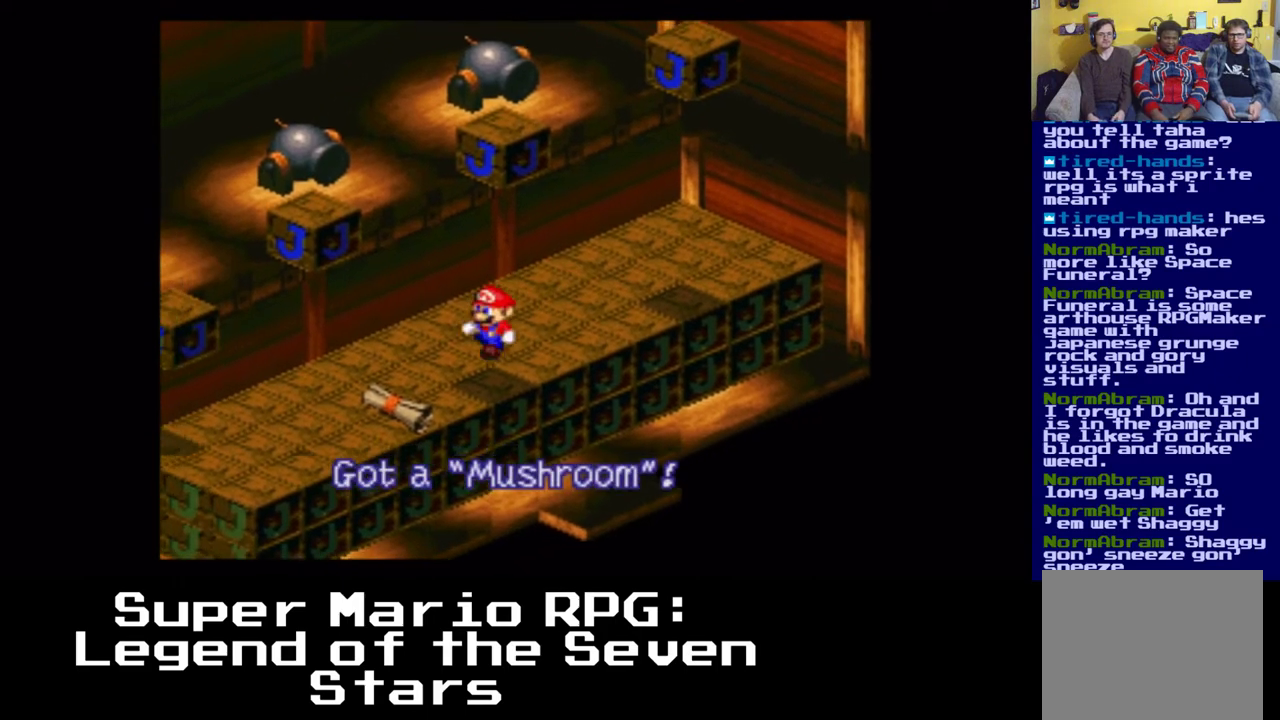
{"buttons": ["X"], "left_stick": "center", "right_stick": "center", "events": [[383, "DPAD_LEFT", "up"]]}
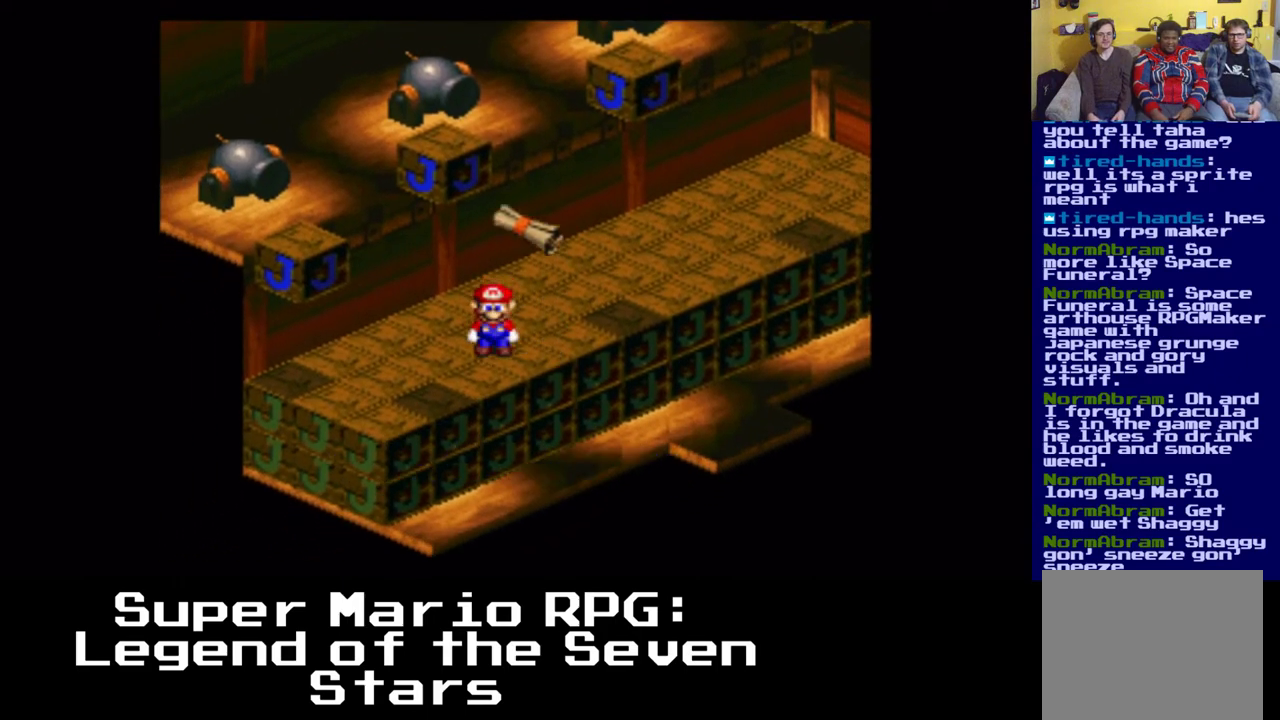
{"buttons": [], "left_stick": "center", "right_stick": "center", "events": [[350, "X", "up"]]}